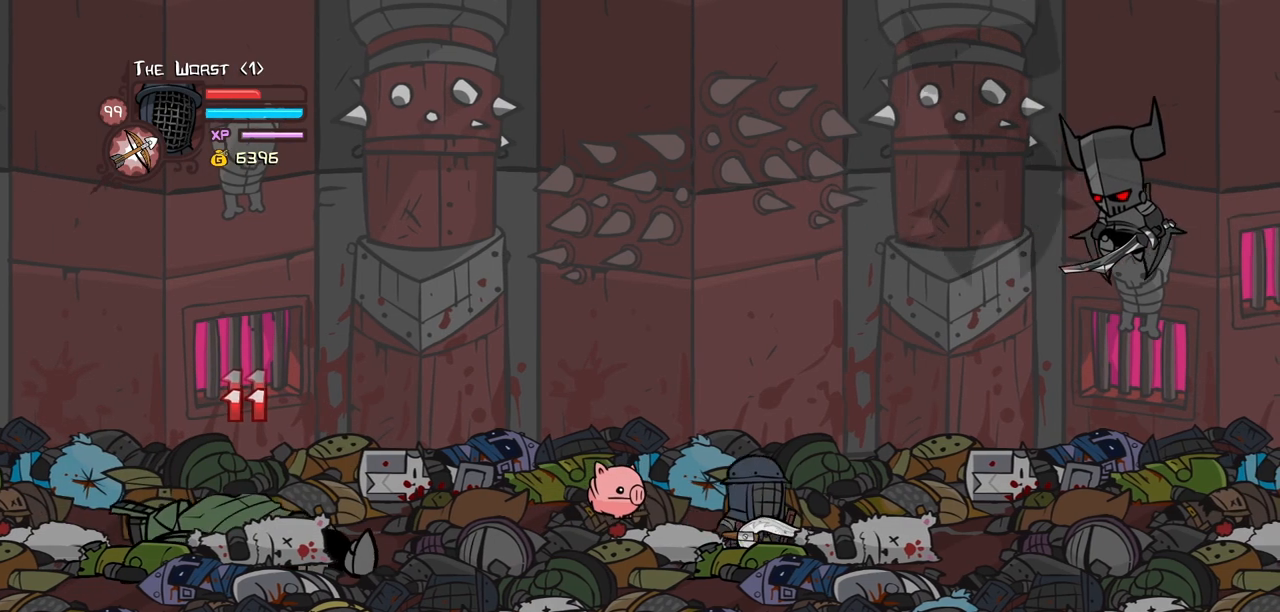
Gameplay with keyboard; each line is a JSON object with the keys held at the frame after it. "events" lists presses ("down") and releases ("up") of "block", "down", "heavy", "item", "iteml", "itemr", "jump", "left", "light", "magic", "right" and "up" between this image and that frame as [ms after this image, input, new state], when the widget could be followed in between. No other keys are recorded. Mouse input is not recorded. Key names are as the overlay labels them; some are game actions (e.g. jump) rather than physical keys.
{"keys": [], "events": [[150, "left", "down"], [200, "magic", "down"], [200, "right", "up"], [250, "item", "down"], [300, "left", "up"], [384, "item", "up"], [384, "magic", "up"]]}
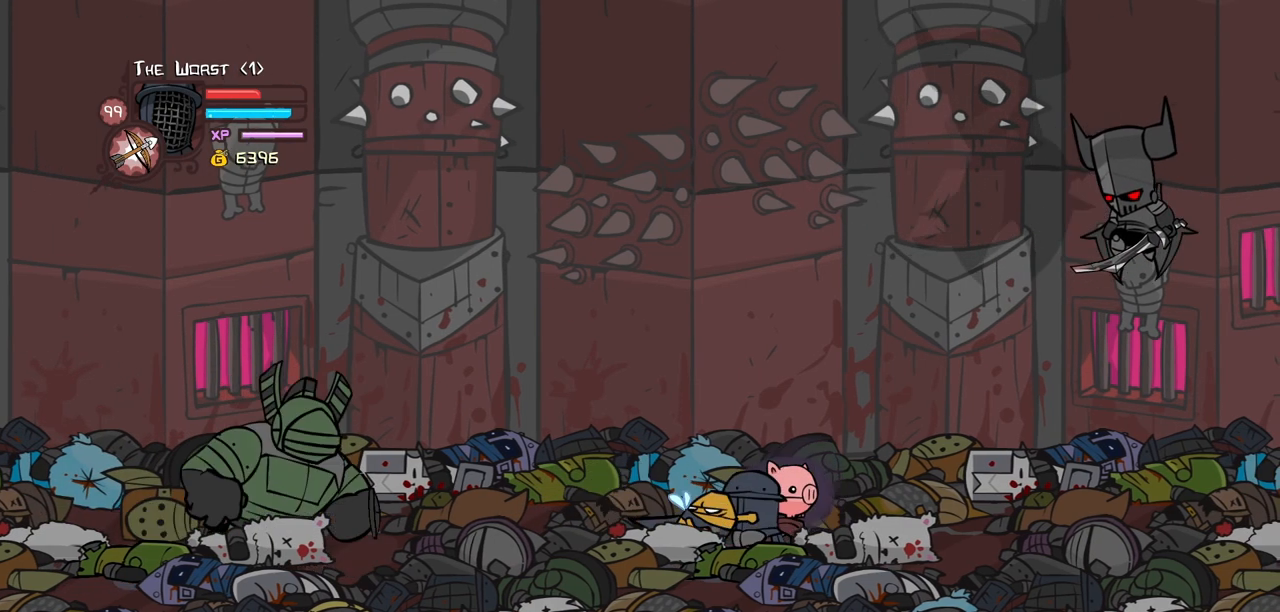
{"keys": [], "events": [[84, "right", "down"], [317, "left", "down"], [350, "item", "down"], [350, "right", "up"], [450, "left", "up"], [500, "item", "up"]]}
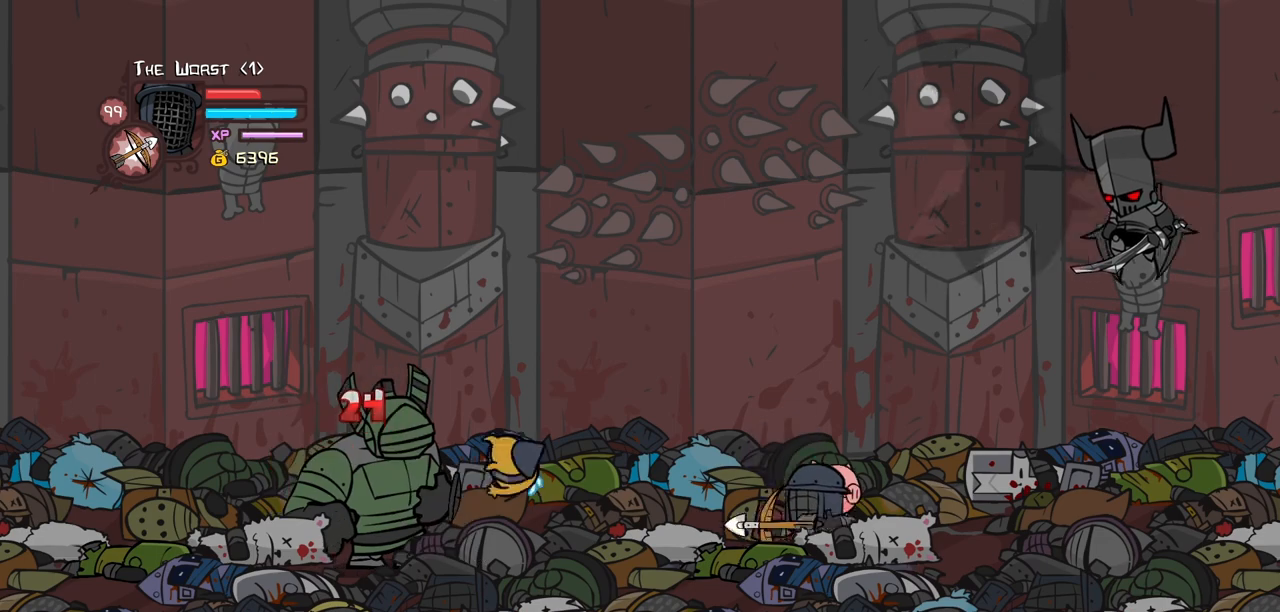
{"keys": [], "events": [[84, "item", "down"], [184, "item", "up"], [334, "item", "down"], [367, "item", "up"]]}
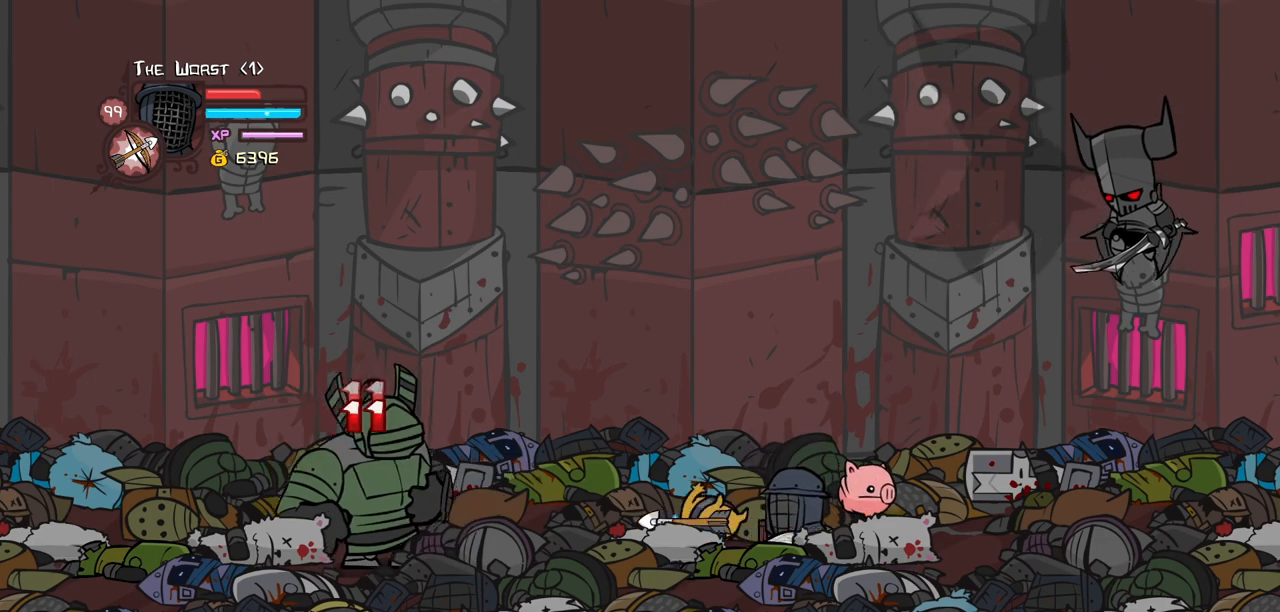
{"keys": ["right"], "events": [[17, "item", "down"], [100, "item", "up"], [334, "right", "down"]]}
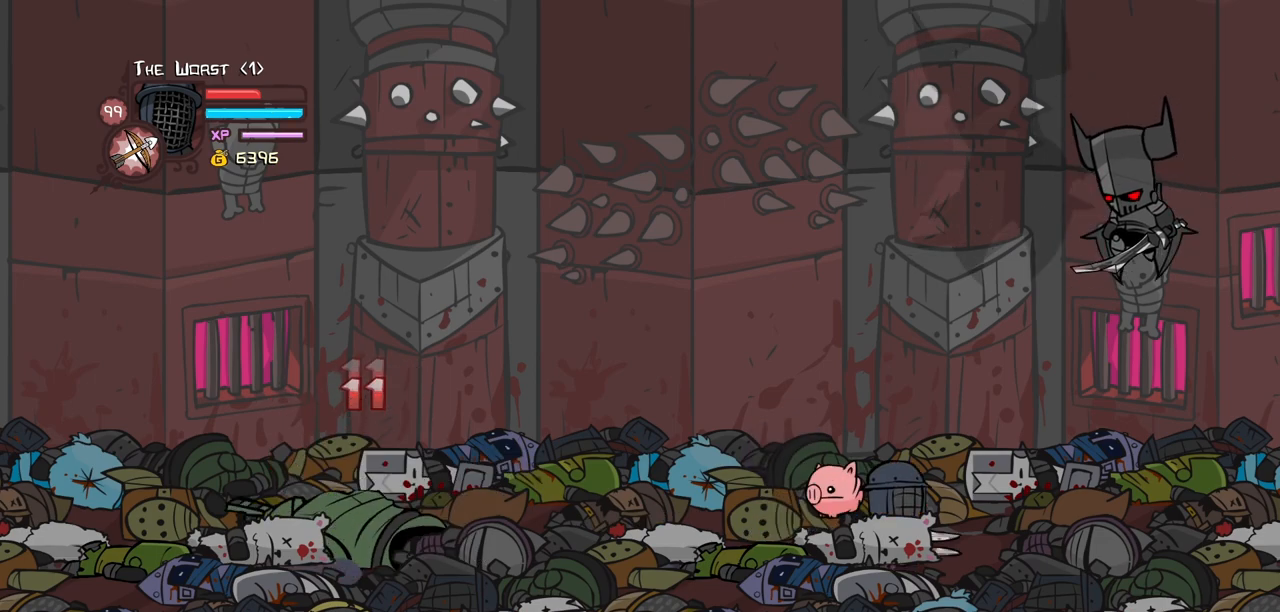
{"keys": ["item"], "events": [[217, "left", "down"], [217, "right", "up"], [317, "item", "down"], [350, "left", "up"], [400, "item", "up"], [500, "item", "down"]]}
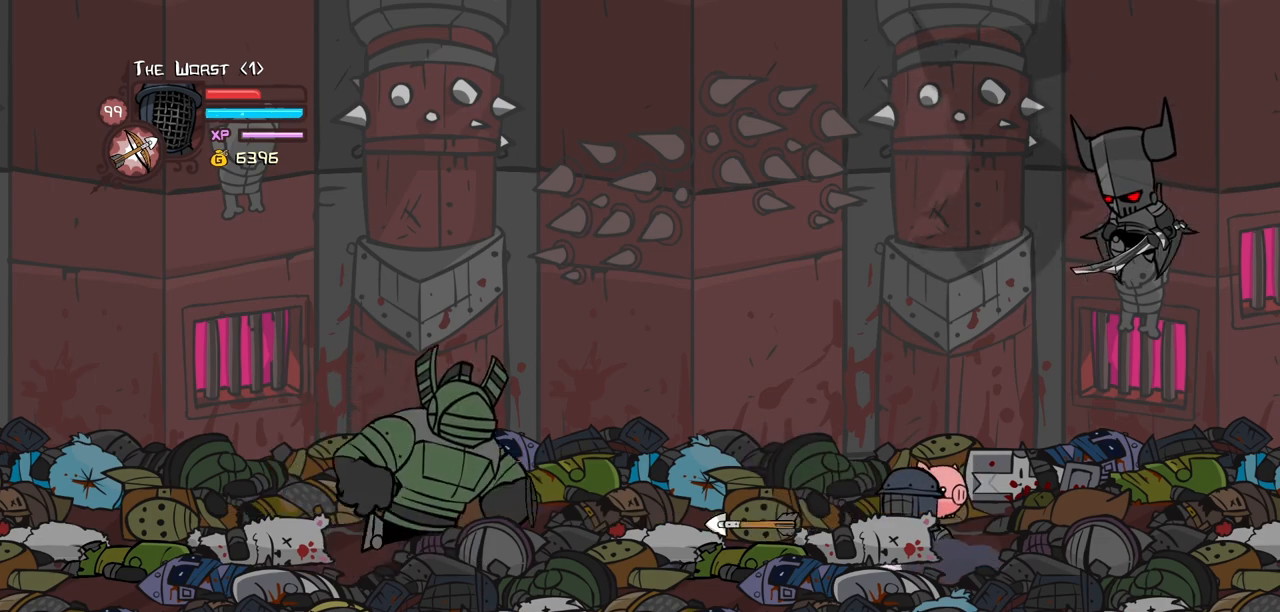
{"keys": ["item"], "events": [[84, "item", "up"], [234, "item", "down"], [317, "item", "up"], [467, "item", "down"]]}
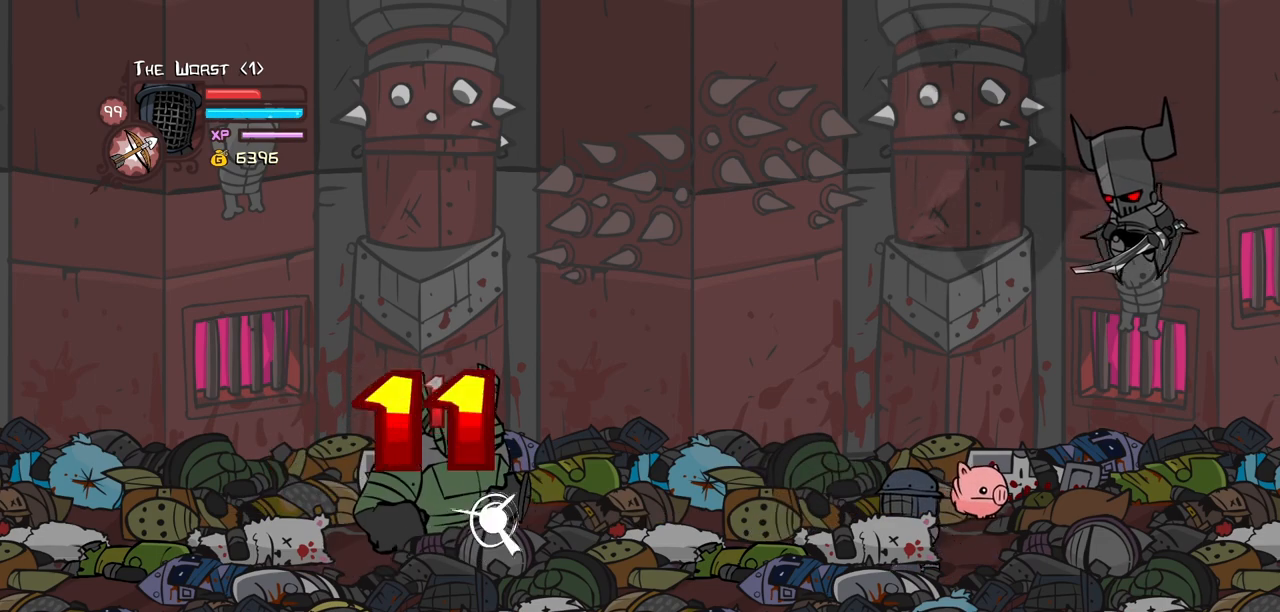
{"keys": ["item"], "events": [[17, "item", "up"], [150, "right", "down"], [300, "magic", "down"], [334, "left", "down"], [384, "item", "down"], [384, "right", "up"], [484, "left", "up"], [484, "magic", "up"]]}
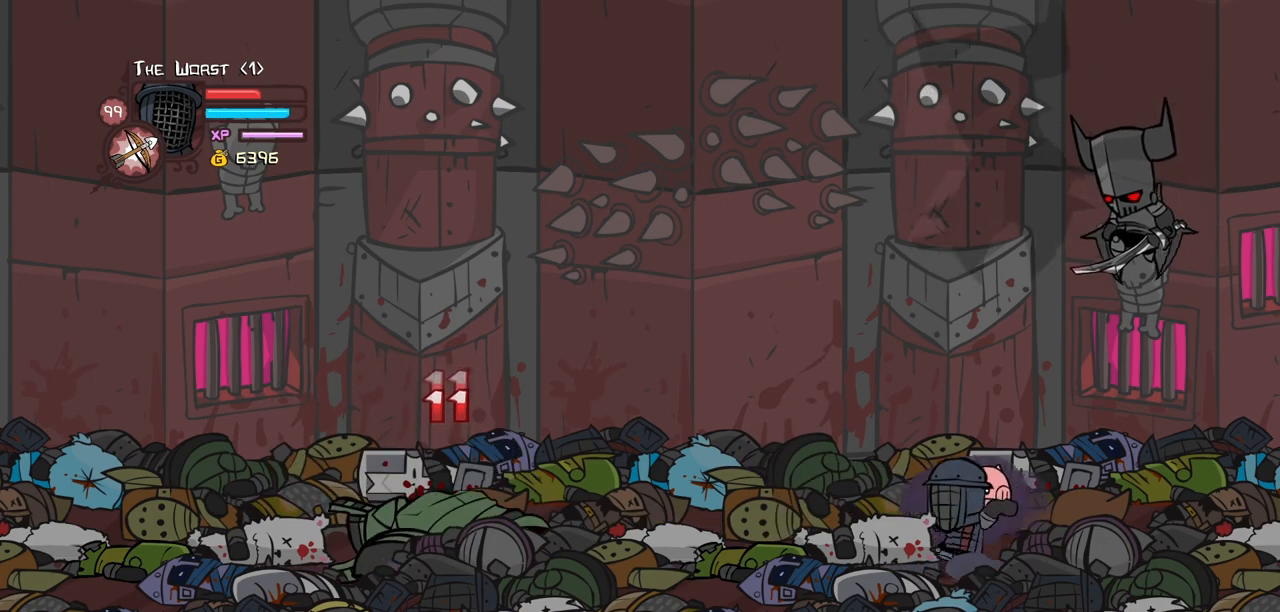
{"keys": ["item", "left"], "events": [[34, "item", "up"], [317, "left", "down"], [450, "item", "down"]]}
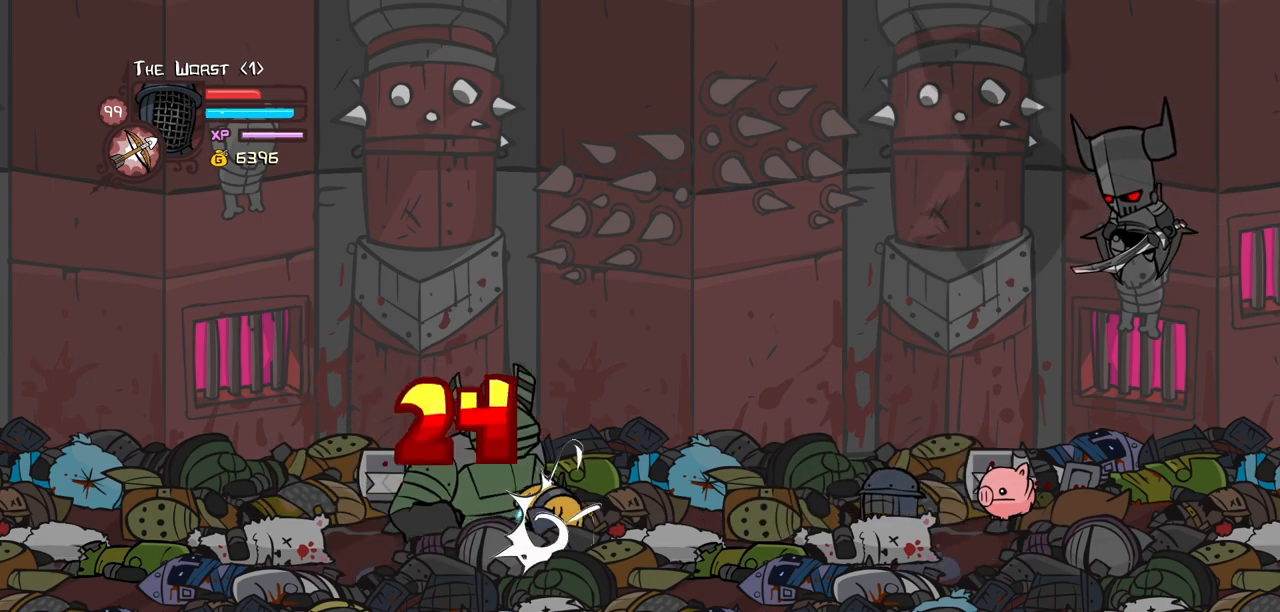
{"keys": ["left"], "events": [[50, "item", "up"], [184, "item", "down"], [284, "item", "up"], [367, "item", "down"], [467, "item", "up"]]}
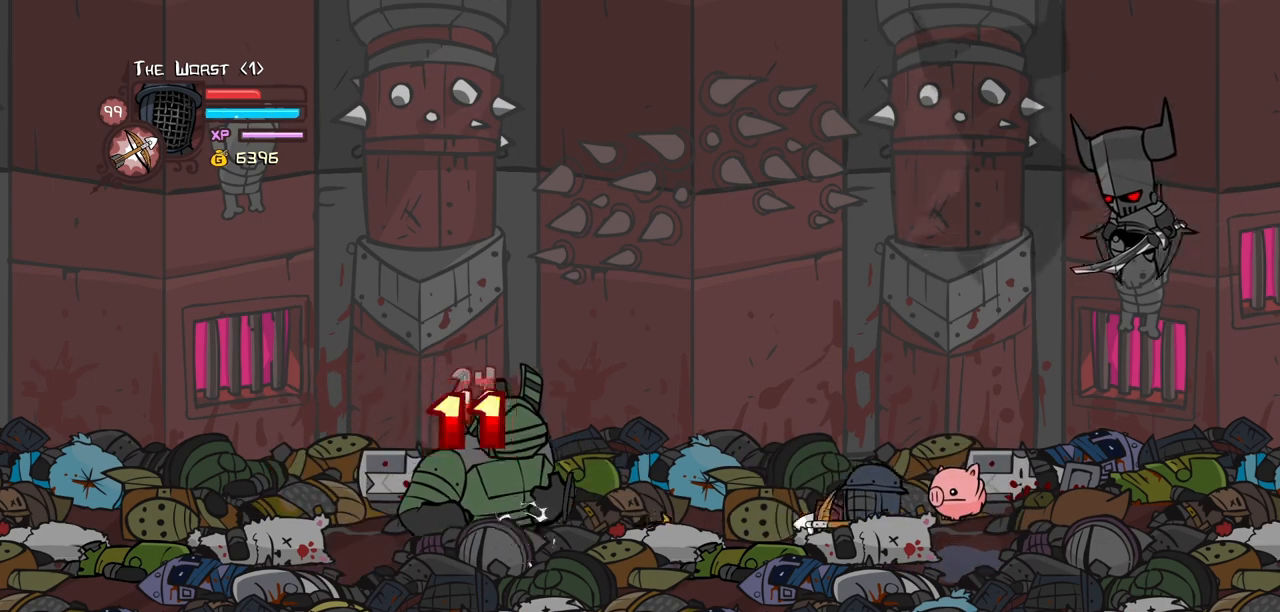
{"keys": ["item", "left", "magic"], "events": [[17, "left", "up"], [100, "right", "down"], [384, "left", "down"], [434, "magic", "down"], [434, "right", "up"], [484, "item", "down"]]}
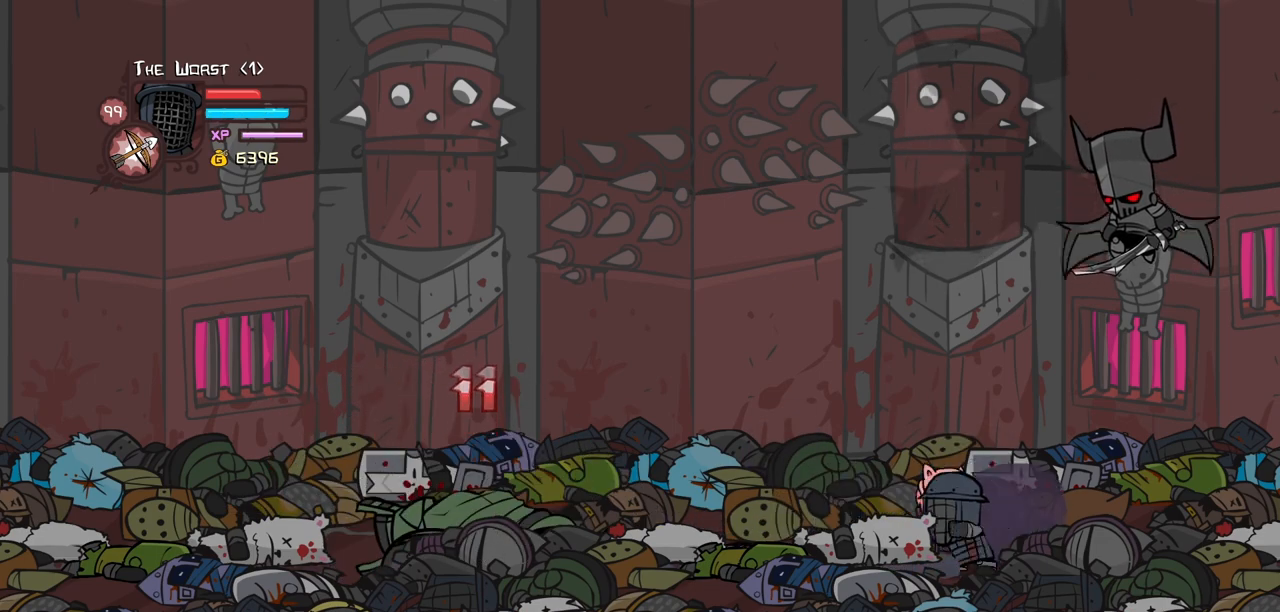
{"keys": ["left"], "events": [[84, "item", "up"], [84, "magic", "up"]]}
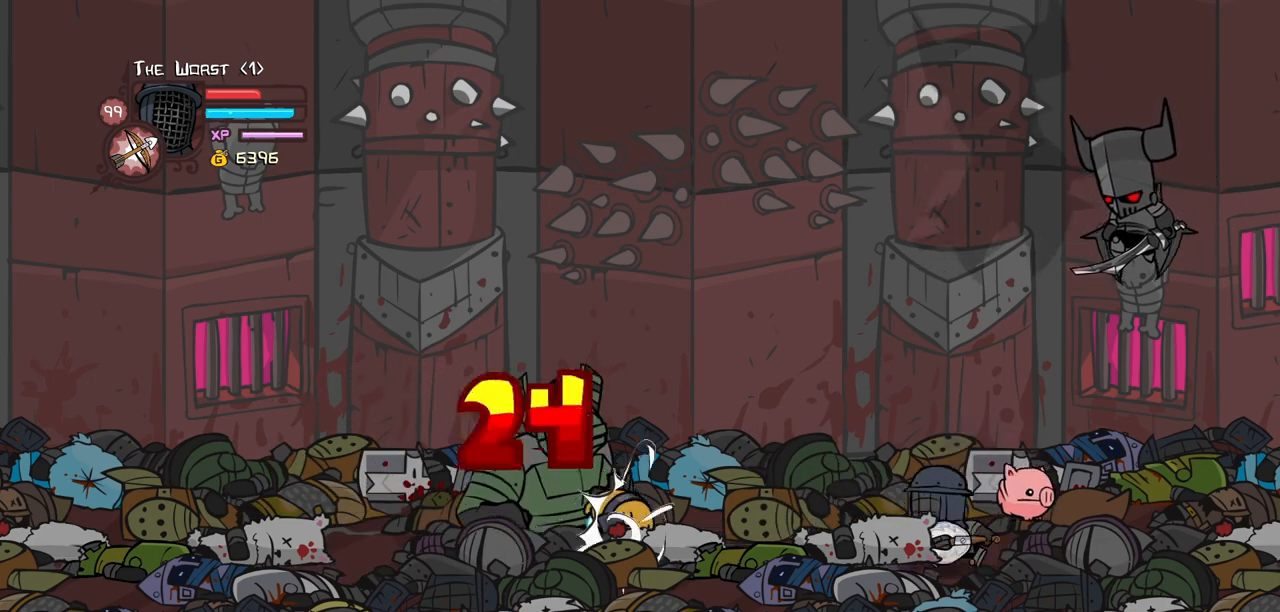
{"keys": ["item"], "events": [[50, "item", "down"], [84, "left", "up"], [134, "item", "up"], [234, "item", "down"], [334, "item", "up"], [467, "item", "down"]]}
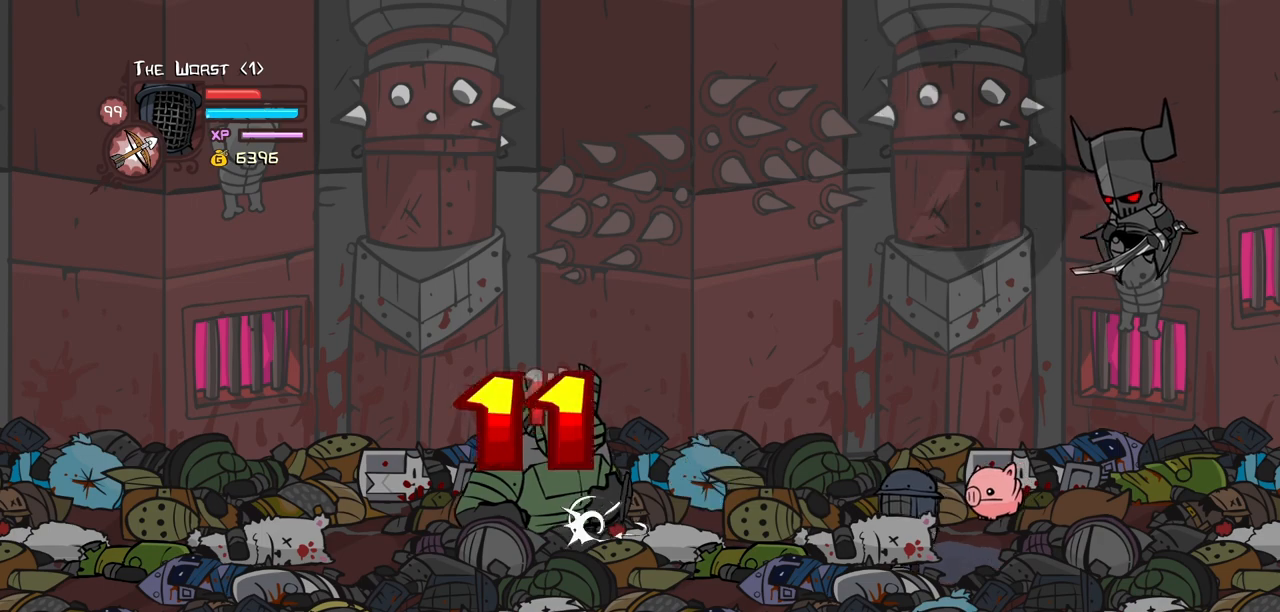
{"keys": ["magic", "right"], "events": [[67, "item", "up"], [200, "right", "down"], [484, "magic", "down"]]}
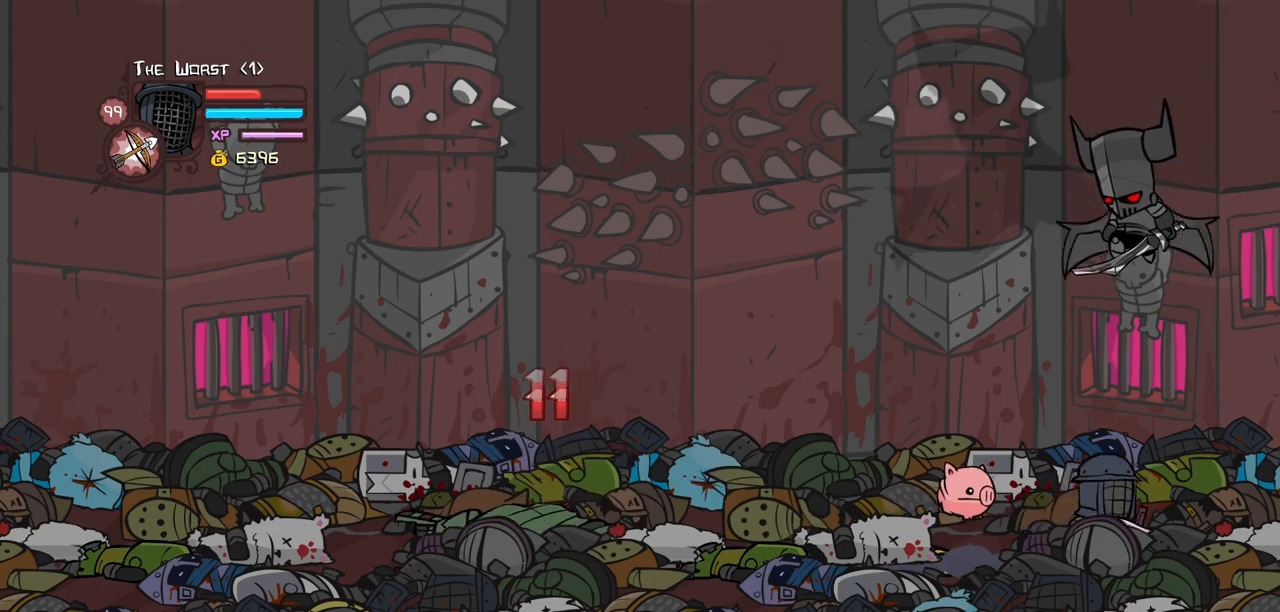
{"keys": ["left"], "events": [[34, "left", "down"], [34, "right", "up"], [84, "item", "down"], [167, "left", "up"], [217, "item", "up"], [217, "magic", "up"], [350, "left", "down"]]}
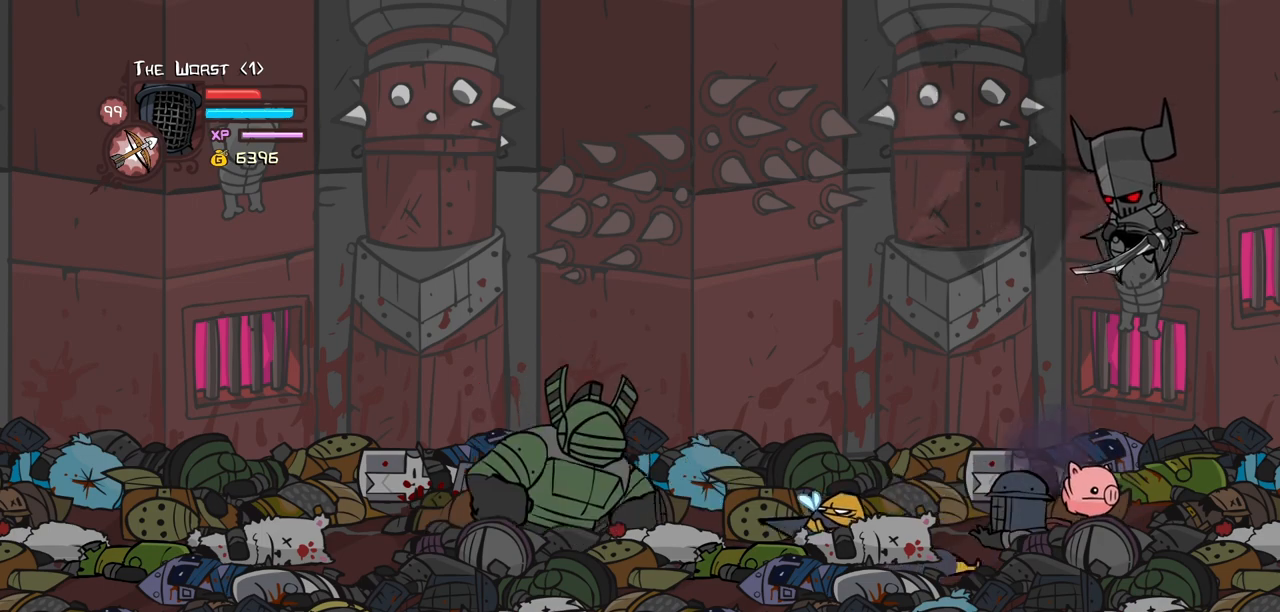
{"keys": ["left"], "events": [[134, "item", "down"], [234, "item", "up"], [367, "item", "down"], [467, "item", "up"]]}
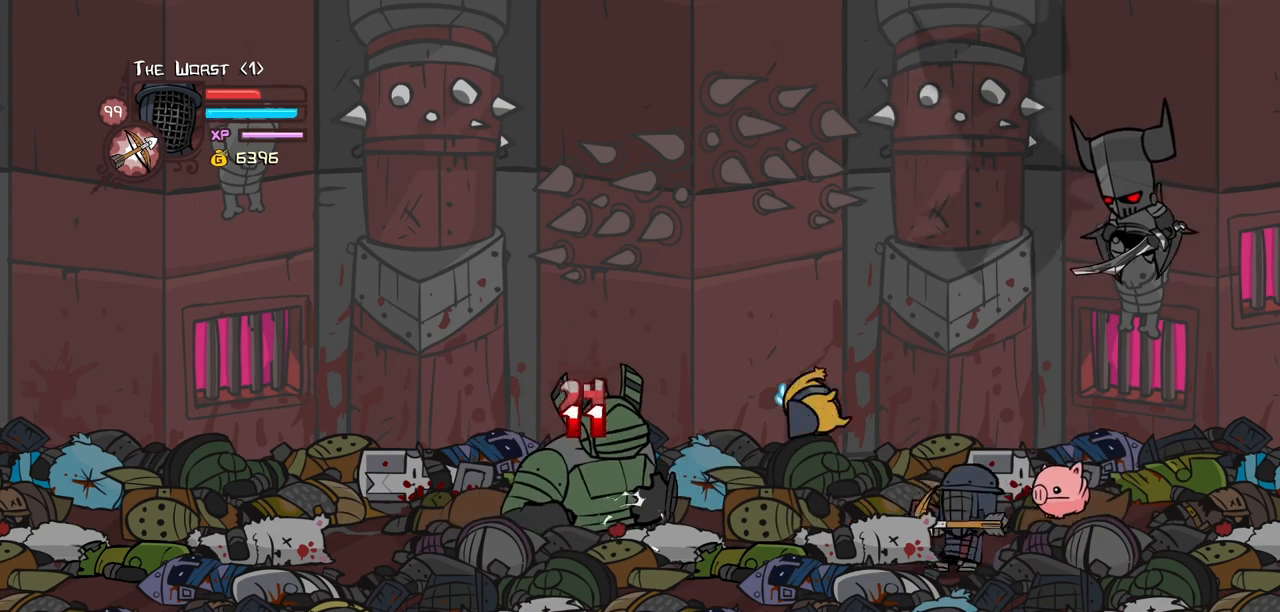
{"keys": ["magic", "right"], "events": [[100, "item", "down"], [100, "left", "up"], [200, "item", "up"], [334, "right", "down"], [484, "magic", "down"]]}
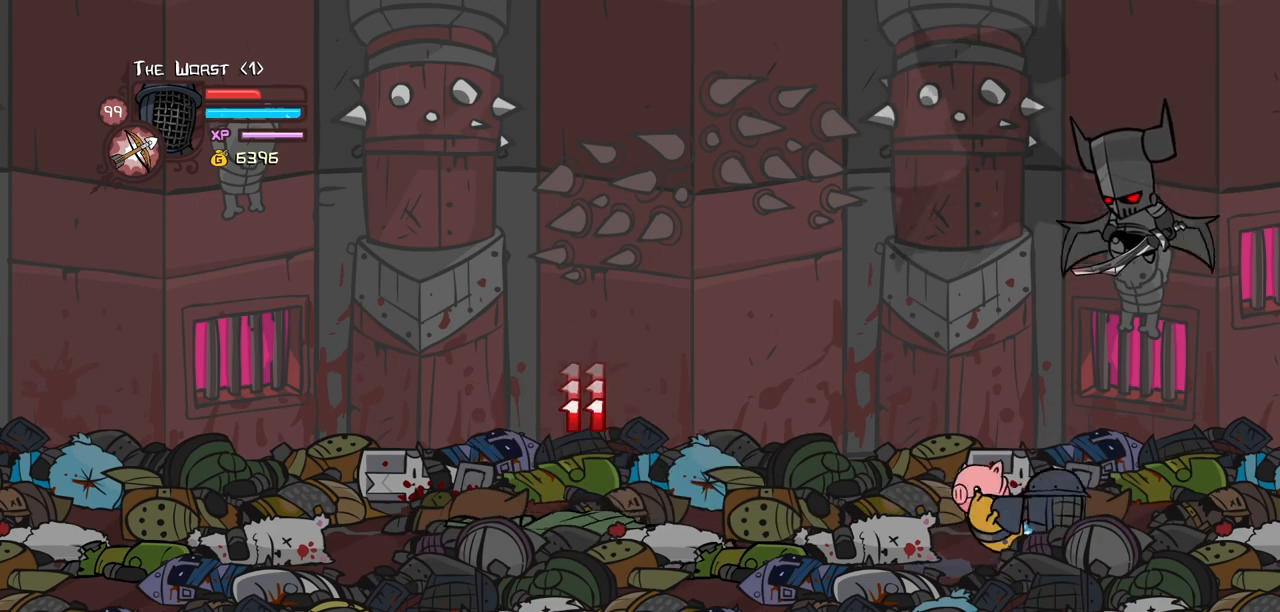
{"keys": [], "events": [[84, "left", "down"], [167, "item", "down"], [167, "right", "up"], [267, "item", "up"], [317, "magic", "up"], [500, "left", "up"]]}
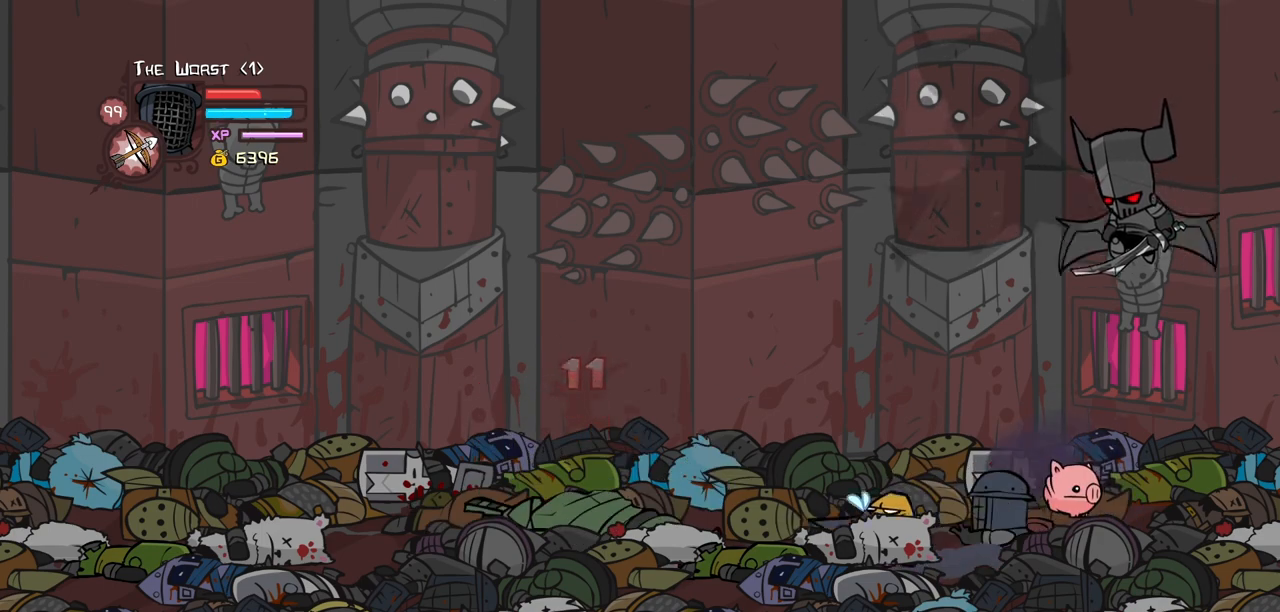
{"keys": ["item"], "events": [[134, "left", "down"], [234, "item", "down"], [234, "left", "up"], [317, "item", "up"], [417, "item", "down"]]}
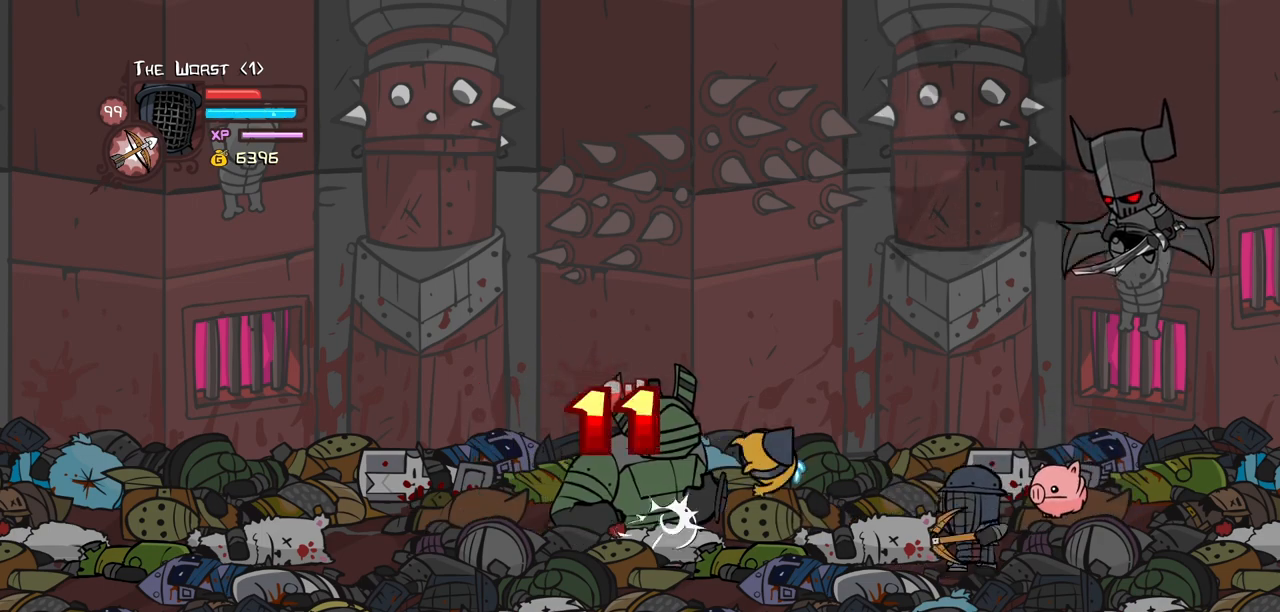
{"keys": ["right"], "events": [[17, "item", "up"], [150, "item", "down"], [250, "item", "up"], [384, "right", "down"]]}
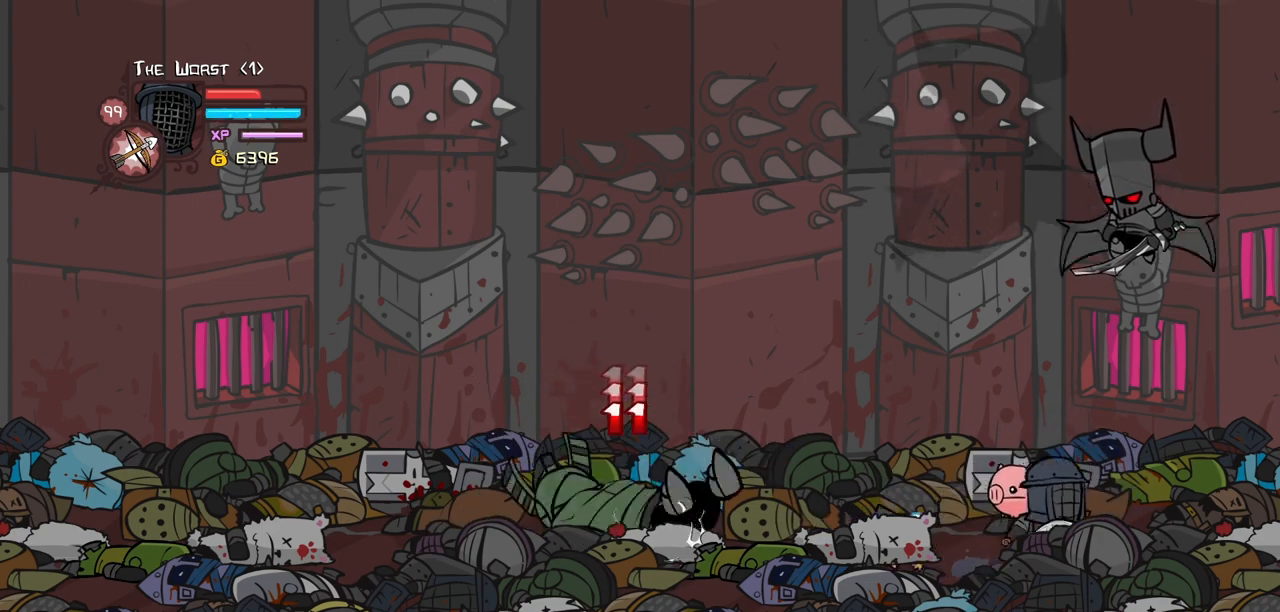
{"keys": [], "events": [[84, "magic", "down"], [167, "left", "down"], [167, "right", "up"], [217, "item", "down"], [317, "item", "up"], [317, "left", "up"], [350, "magic", "up"]]}
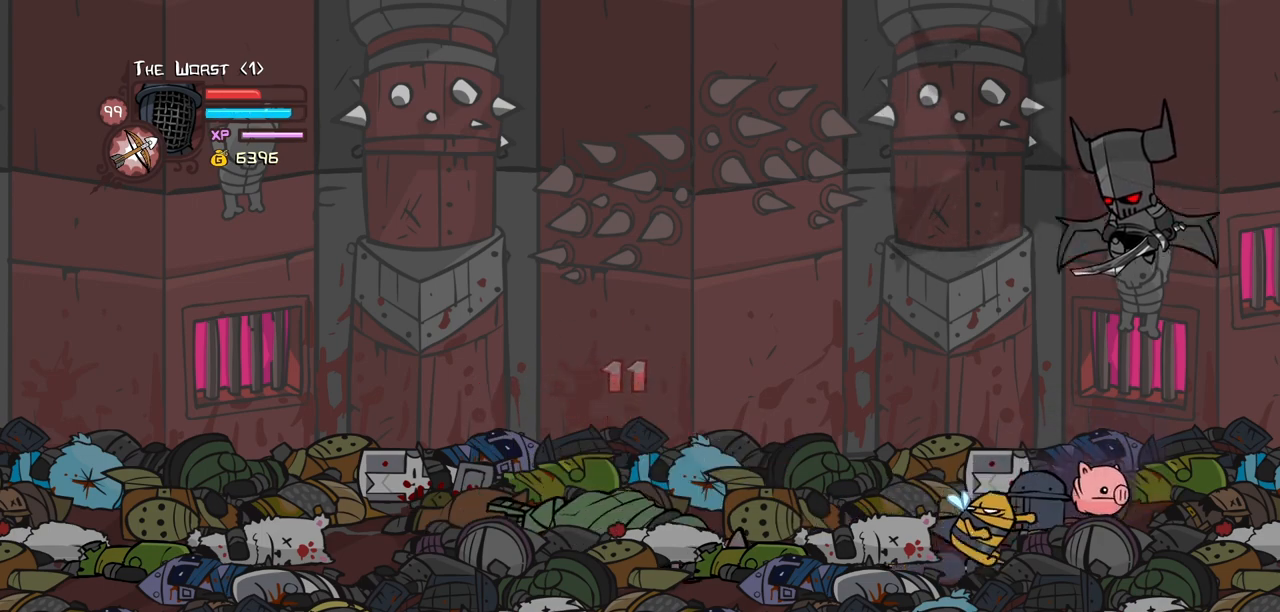
{"keys": ["item", "left"], "events": [[234, "right", "down"], [334, "left", "down"], [367, "item", "down"], [367, "right", "up"]]}
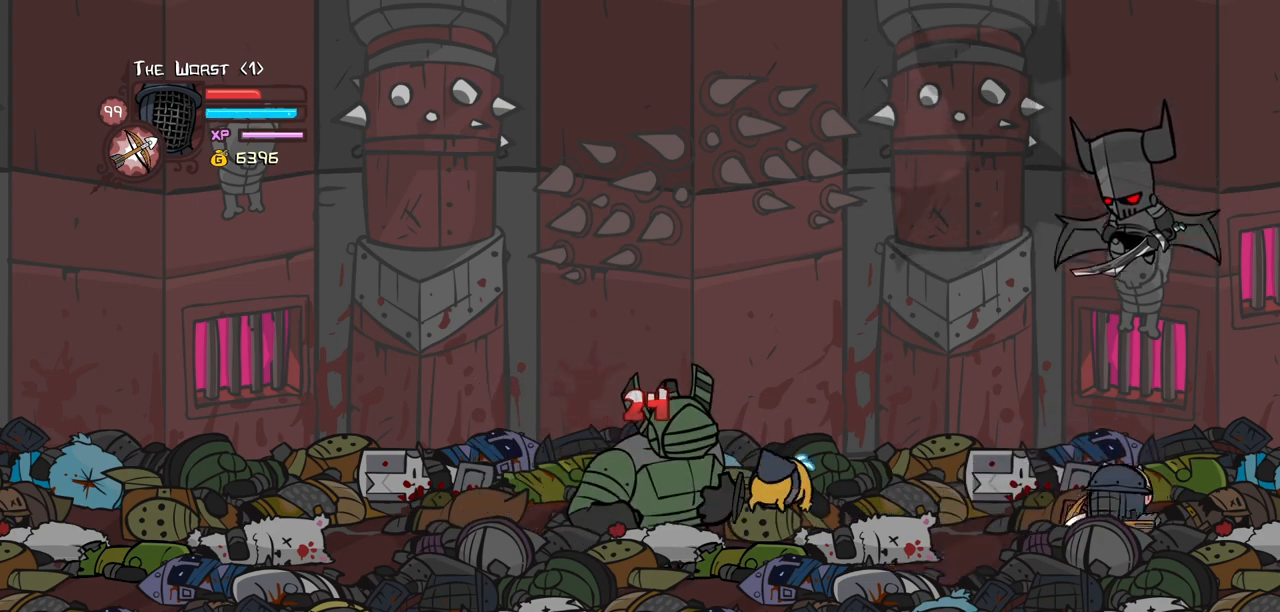
{"keys": ["left"], "events": [[17, "item", "up"], [100, "item", "down"], [200, "item", "up"], [334, "item", "down"], [434, "item", "up"]]}
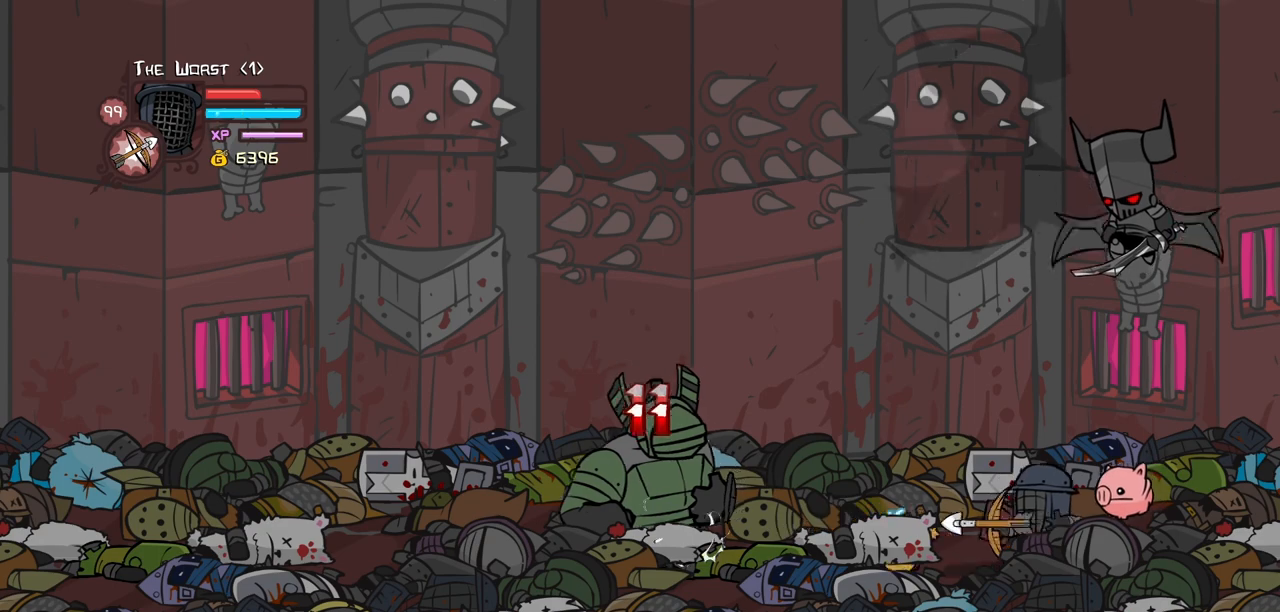
{"keys": ["magic"], "events": [[34, "left", "up"], [34, "right", "down"], [217, "magic", "down"], [317, "left", "down"], [350, "right", "up"], [400, "item", "down"], [450, "left", "up"], [500, "item", "up"]]}
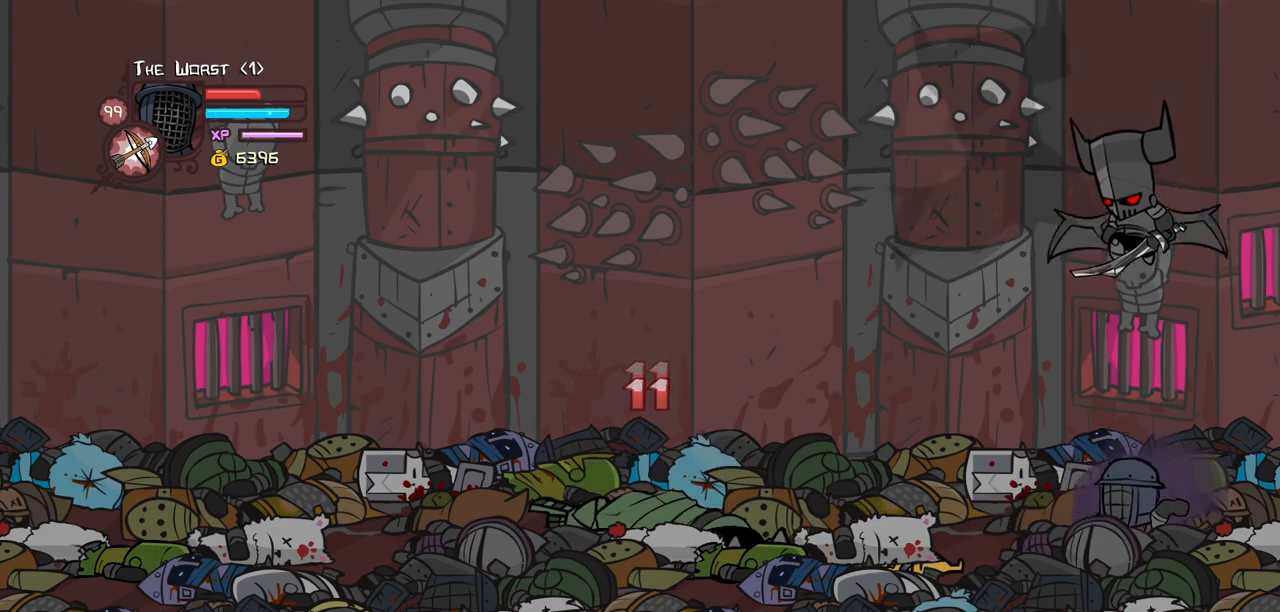
{"keys": ["item"], "events": [[50, "magic", "up"], [467, "item", "down"]]}
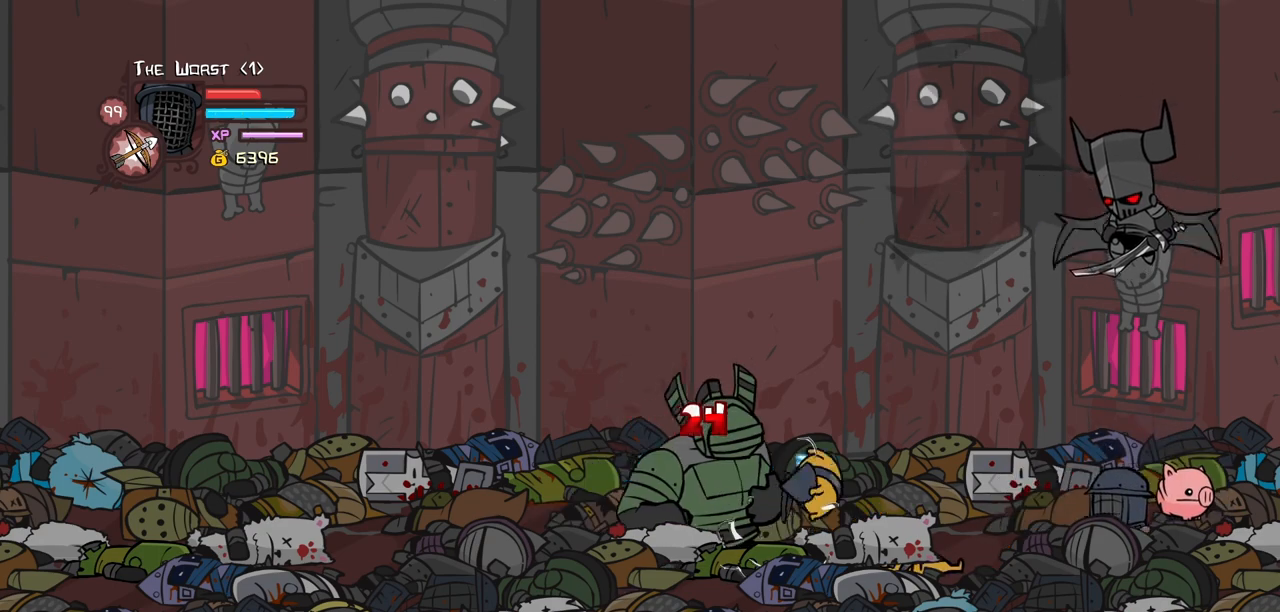
{"keys": [], "events": [[67, "item", "up"], [200, "item", "down"], [250, "item", "up"], [434, "item", "down"], [484, "item", "up"]]}
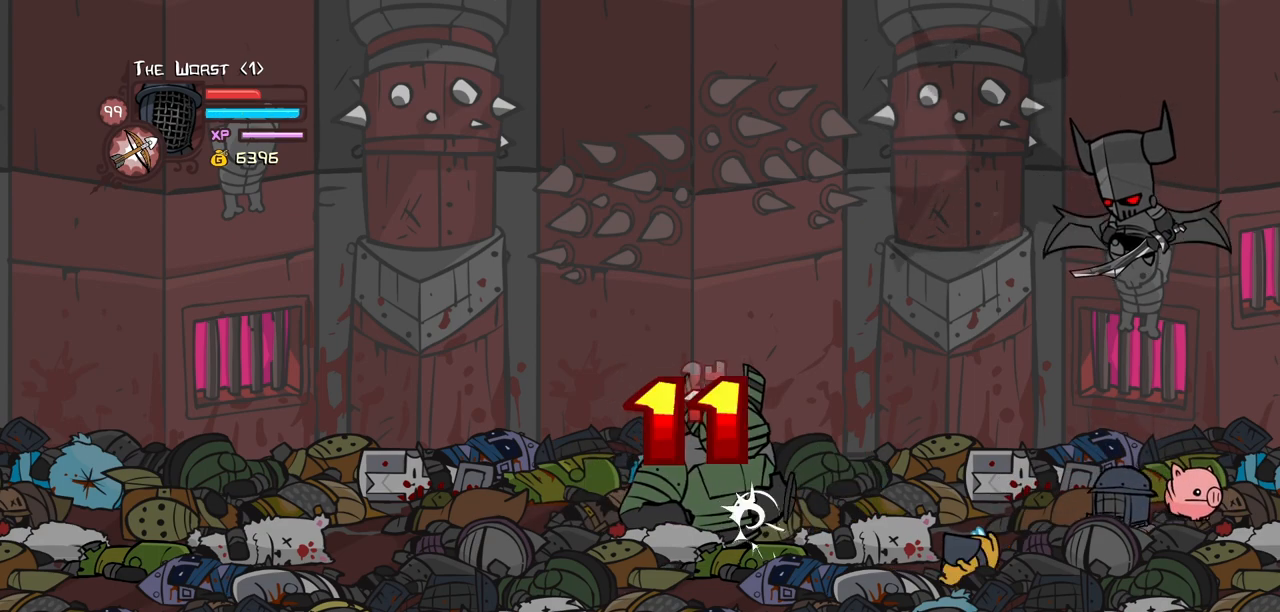
{"keys": ["item", "left", "magic", "right"], "events": [[117, "left", "down"], [317, "left", "up"], [317, "right", "down"], [350, "magic", "down"], [500, "item", "down"], [500, "left", "down"]]}
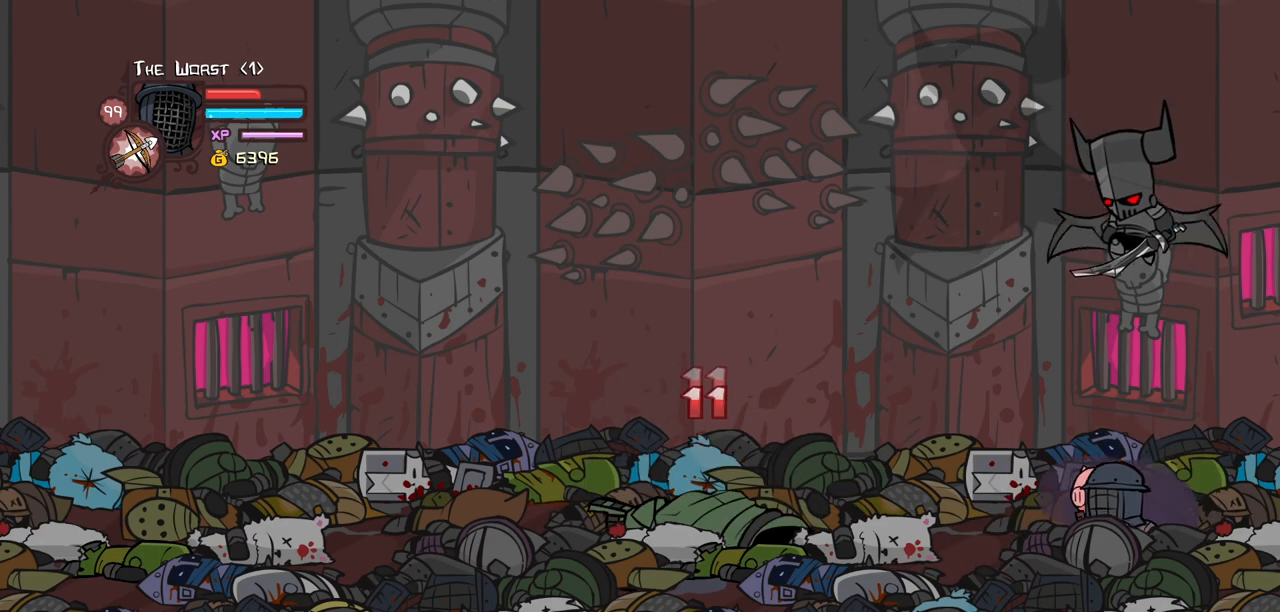
{"keys": [], "events": [[50, "right", "up"], [134, "item", "up"], [134, "left", "up"], [134, "magic", "up"]]}
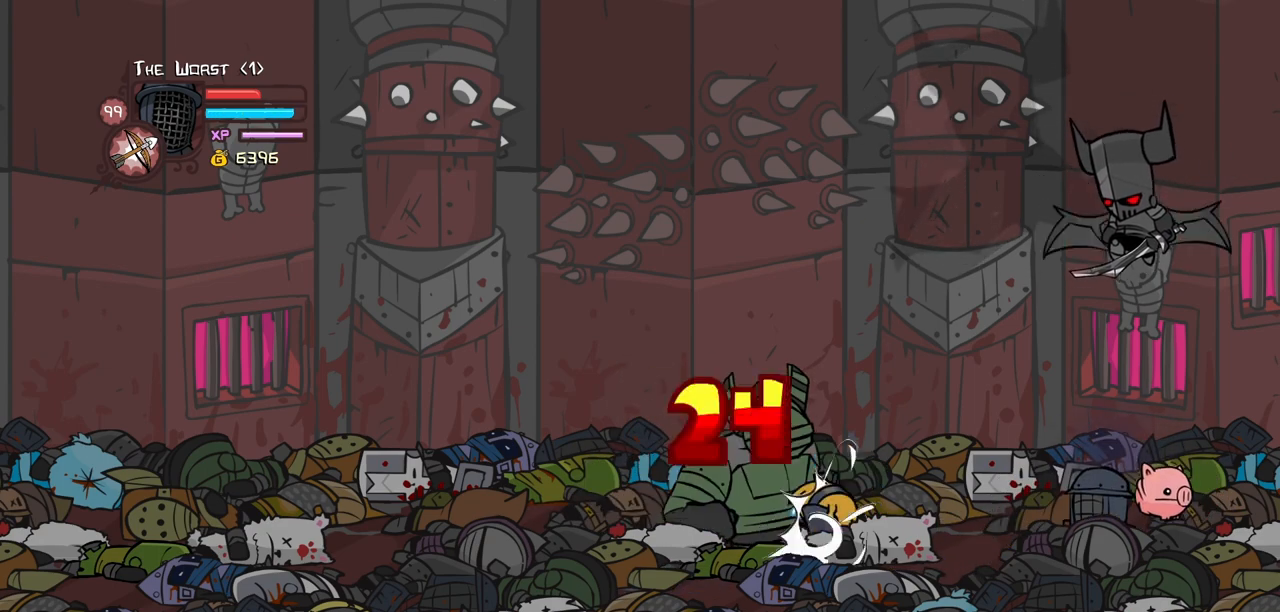
{"keys": [], "events": [[100, "item", "down"], [200, "item", "up"], [334, "item", "down"], [434, "item", "up"]]}
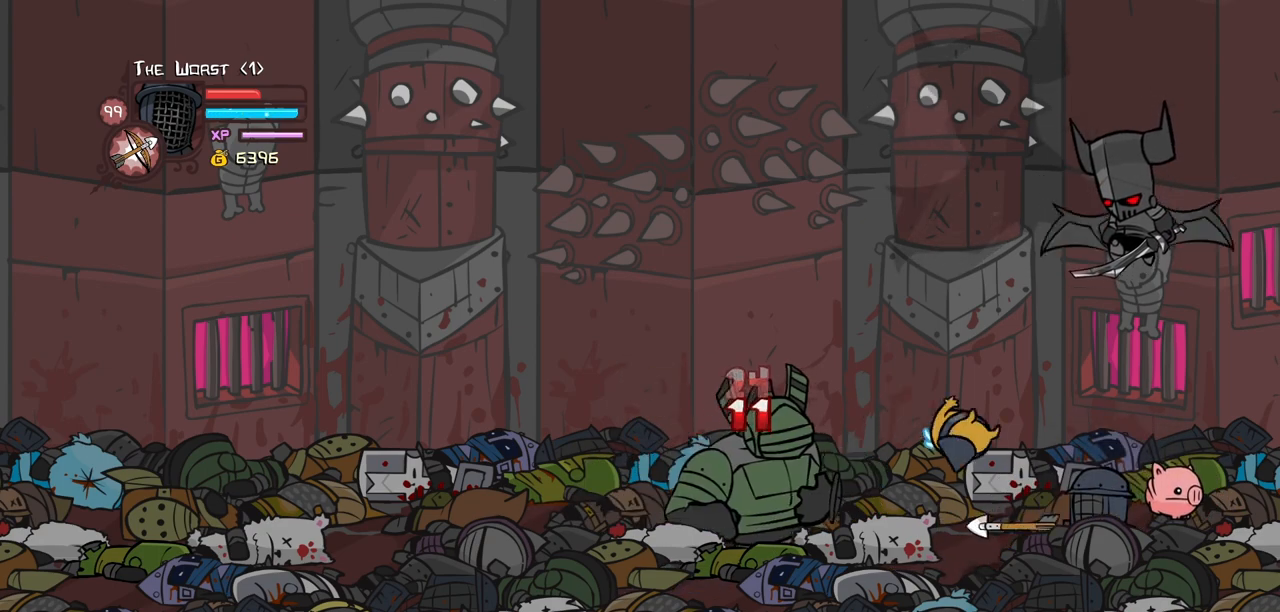
{"keys": ["left", "magic", "right"], "events": [[67, "item", "down"], [167, "item", "up"], [400, "right", "down"], [500, "left", "down"], [500, "magic", "down"]]}